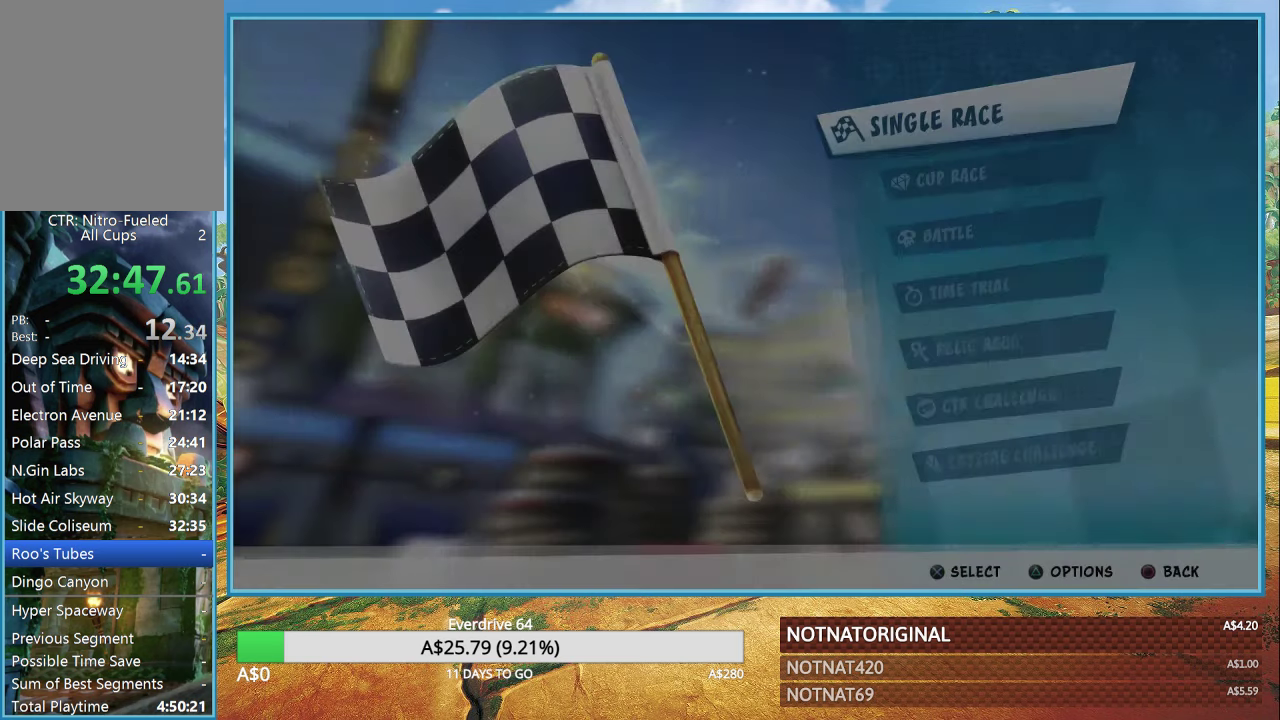
Gameplay with a controller (PlayStation layout); each line is a JSON object with the inputs held at the frame after it. "events" lists button and stick changes between this image and that frame as [ms after this image, input, new state], when the widget could be followed in between.
{"buttons": ["CROSS"], "left_stick": "center", "right_stick": "center", "events": [[283, "DPAD_DOWN", "down"], [383, "DPAD_DOWN", "up"], [433, "CROSS", "down"]]}
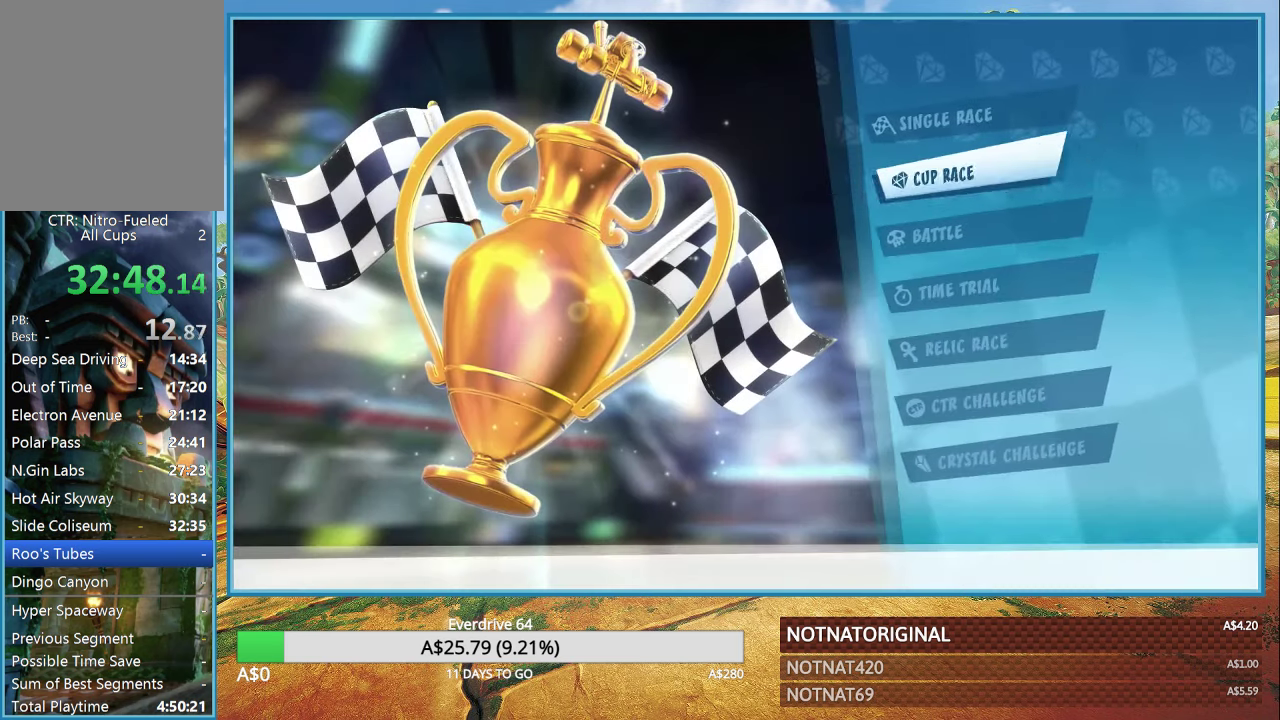
{"buttons": [], "left_stick": "center", "right_stick": "center", "events": [[33, "CROSS", "up"]]}
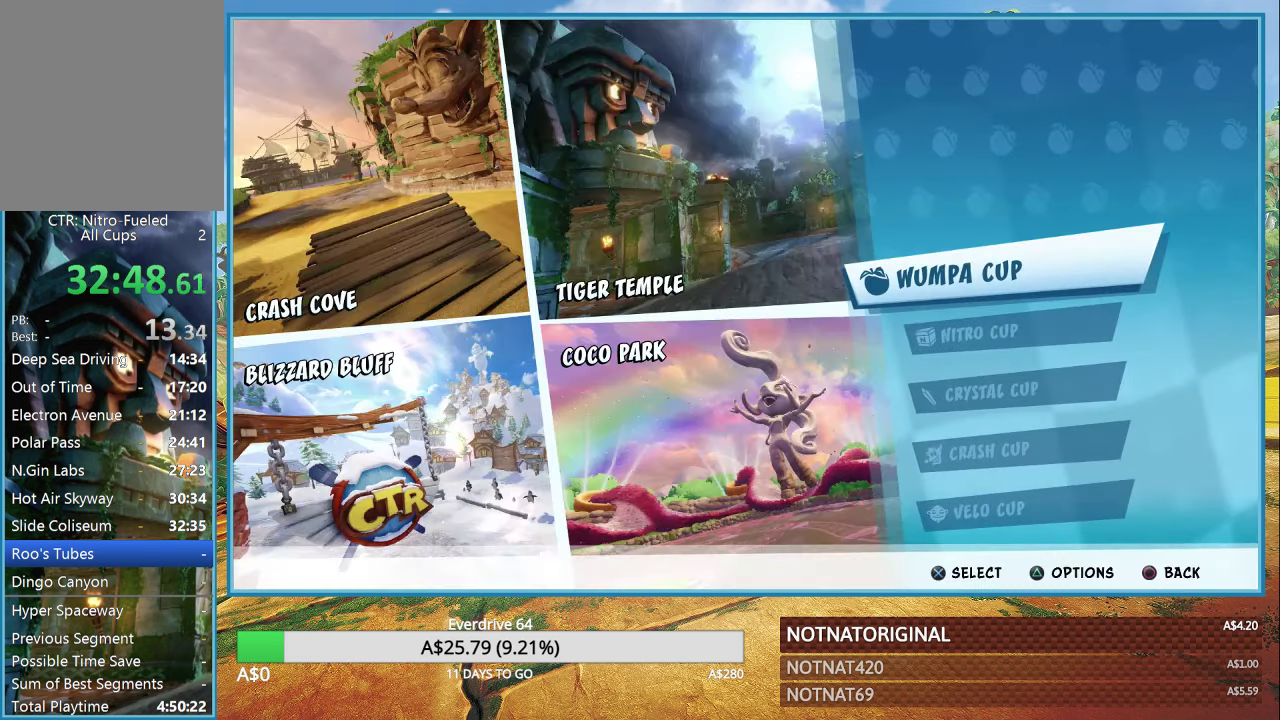
{"buttons": ["DPAD_DOWN"], "left_stick": "center", "right_stick": "center", "events": [[433, "DPAD_DOWN", "down"]]}
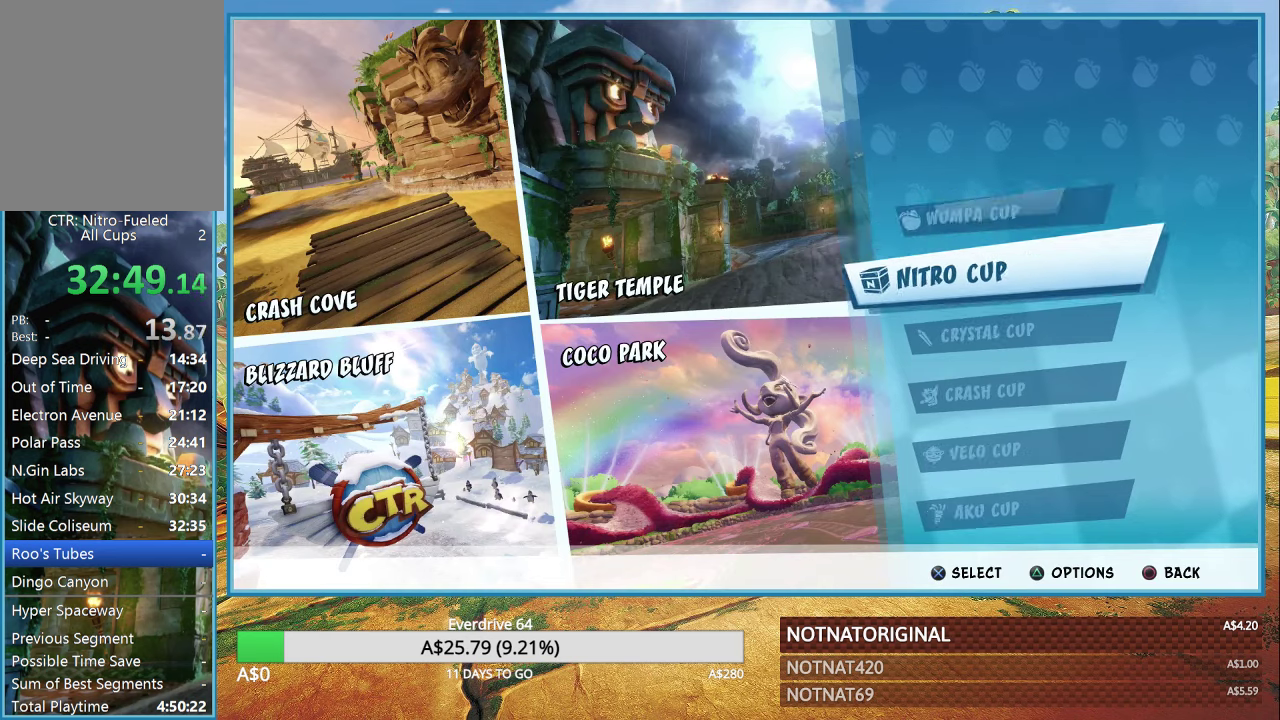
{"buttons": [], "left_stick": "center", "right_stick": "center", "events": [[50, "DPAD_DOWN", "up"], [150, "DPAD_DOWN", "down"], [250, "DPAD_DOWN", "up"]]}
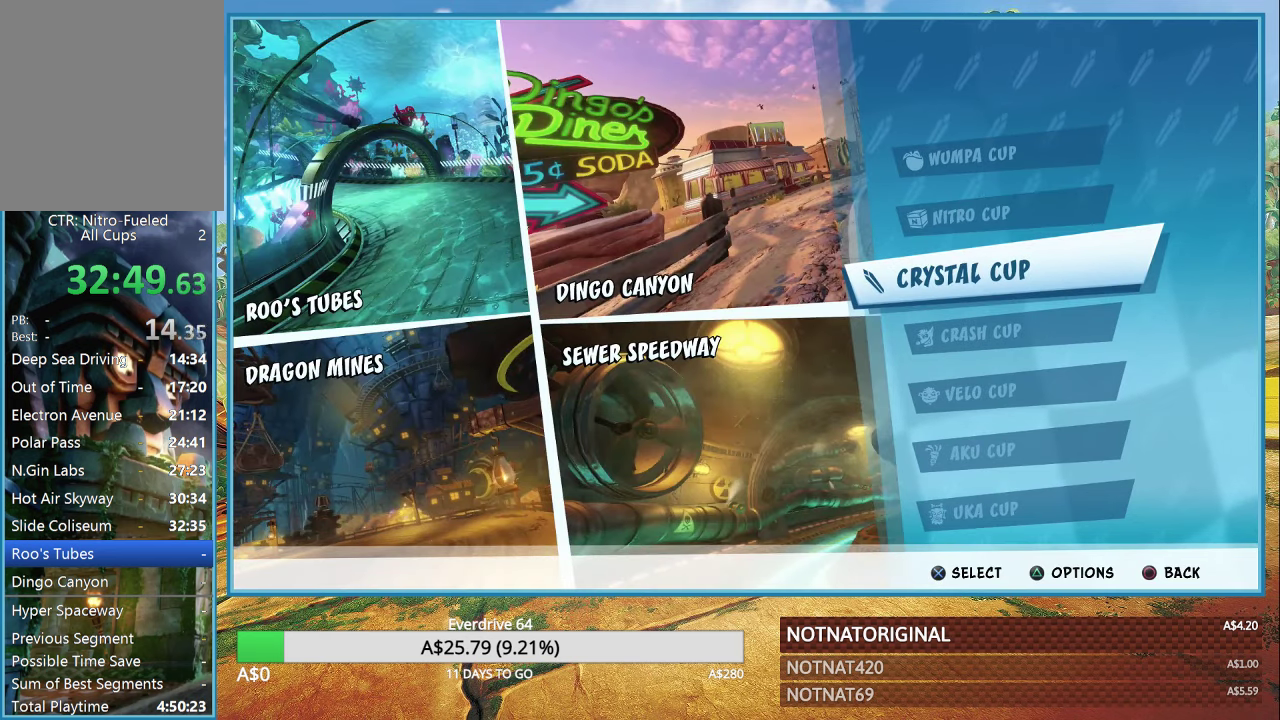
{"buttons": [], "left_stick": "center", "right_stick": "center", "events": [[233, "CROSS", "down"], [350, "CROSS", "up"]]}
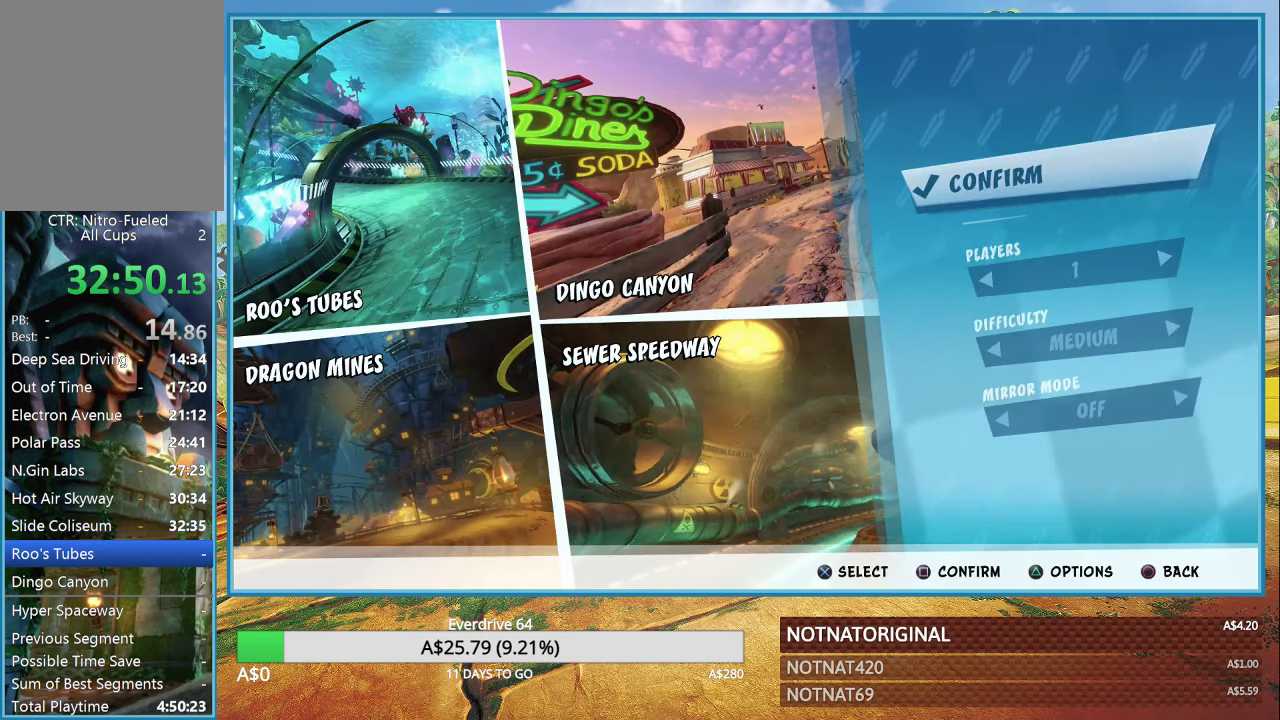
{"buttons": [], "left_stick": "center", "right_stick": "center", "events": [[200, "CROSS", "down"], [317, "CROSS", "up"]]}
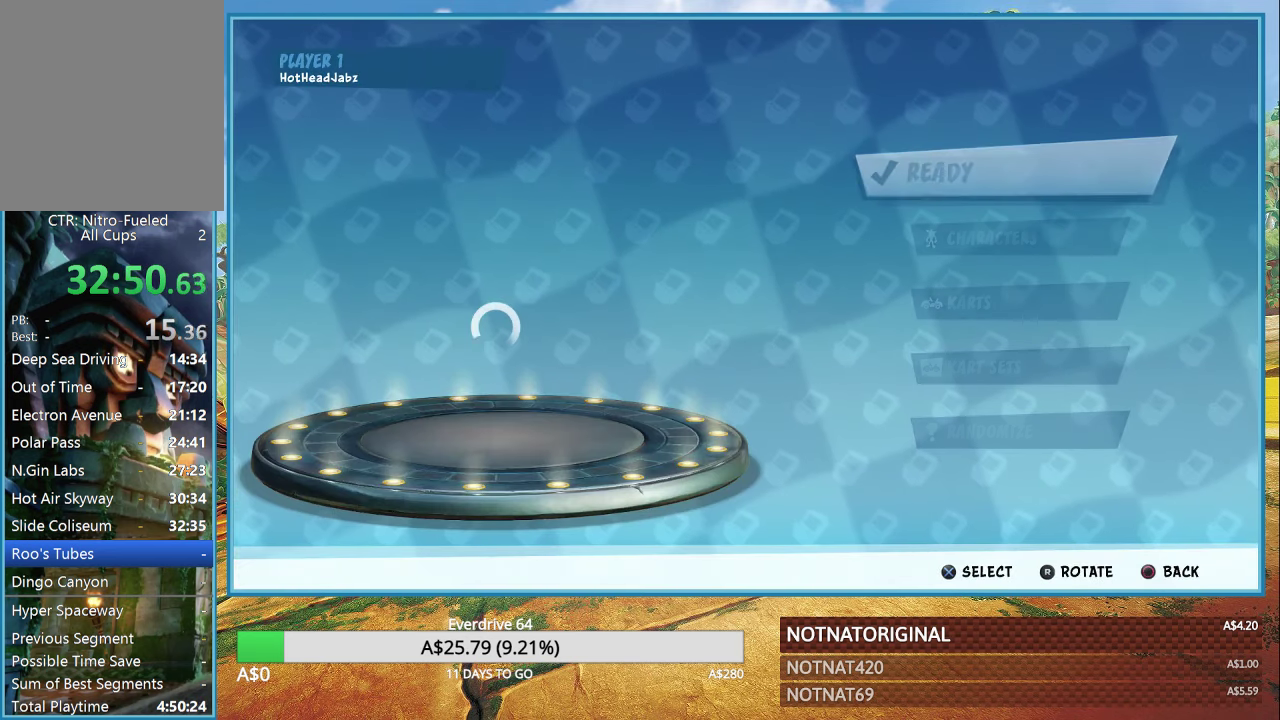
{"buttons": [], "left_stick": "center", "right_stick": "center", "events": [[50, "CROSS", "down"], [167, "CROSS", "up"]]}